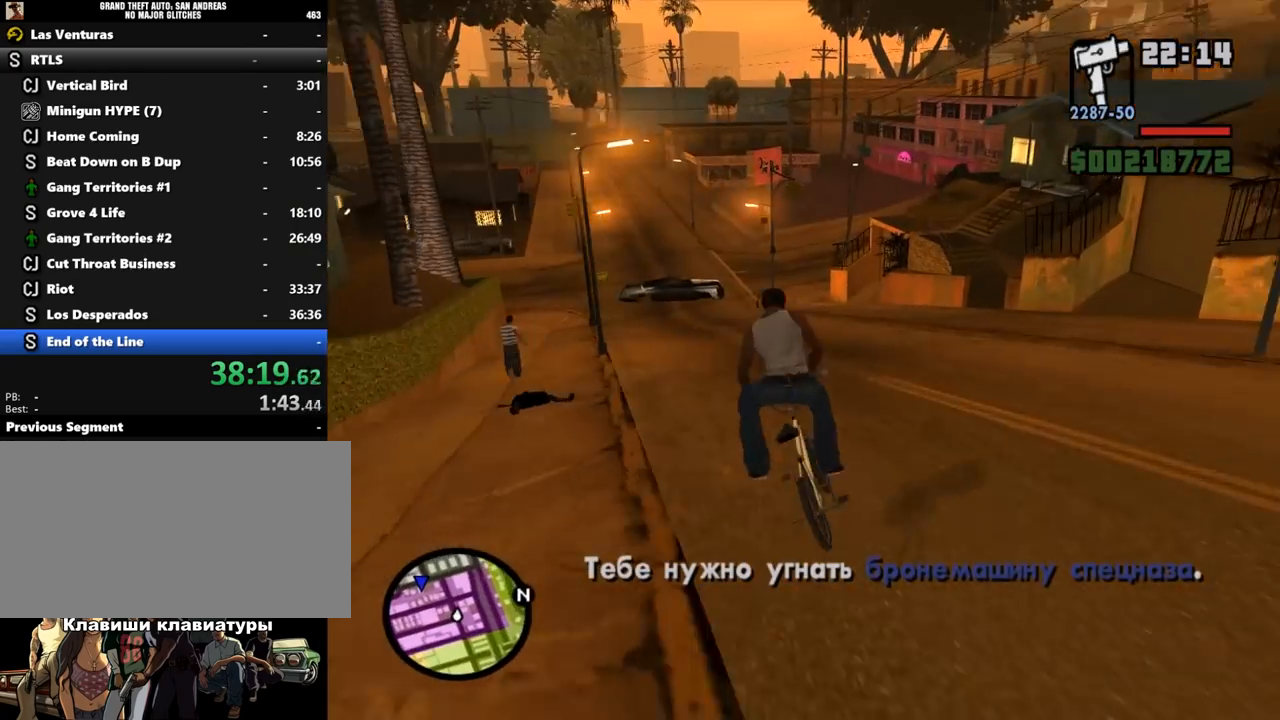
Gameplay with keyboard and mouse; each line is a JSON object with the keys and mouse buttons held at the frame after it. "events" lists presses ("down") and releases ("up") of ".", "/", "0", "1", "2", "3", "4", "5", "6", "7", "8", "9", "a", "alt_l", "alt_r", "b", "backslash", "backspace", "c", "caps_lock", "comma", "ctrl_l", "ctrl_r", "d", "down", "e", "equals", "escape", "f", "f1", "f10", "f11", "f12", "f2", "f3", "f4", "f5", "f6", "f7", "f8", "f9", "g", "h", "i", "j", "k", "l", "lbracket", "left", "m", "minus", "n", "o", "p", "q", "quote", "r", "rbracket", "return", "right", "s", "semicolon", "shift_l", "shift_r", "space", "super", "t", "tab", "tilde", "u", "up", "v", "w", "x", "y", "z", "mouse_left", "mouse_wheel" and "mouse_right" between this image and that frame as [ms after this image, input, new state], when the widget could be followed in between. "mouse_left", "mouse_wheel", "mouse_right" = the "left", "wheel", "right" buttons of the "mouse" list. No other keys are recorded. "wheel" means that the mouse wheel is clicked or scrolled. Mouse movement is not recorded.
{"keys": [], "mouse": [], "events": [[100, "w", "down"], [167, "w", "up"], [267, "w", "down"], [300, "w", "up"], [333, "a", "down"], [367, "w", "down"], [433, "w", "up"], [467, "a", "up"]]}
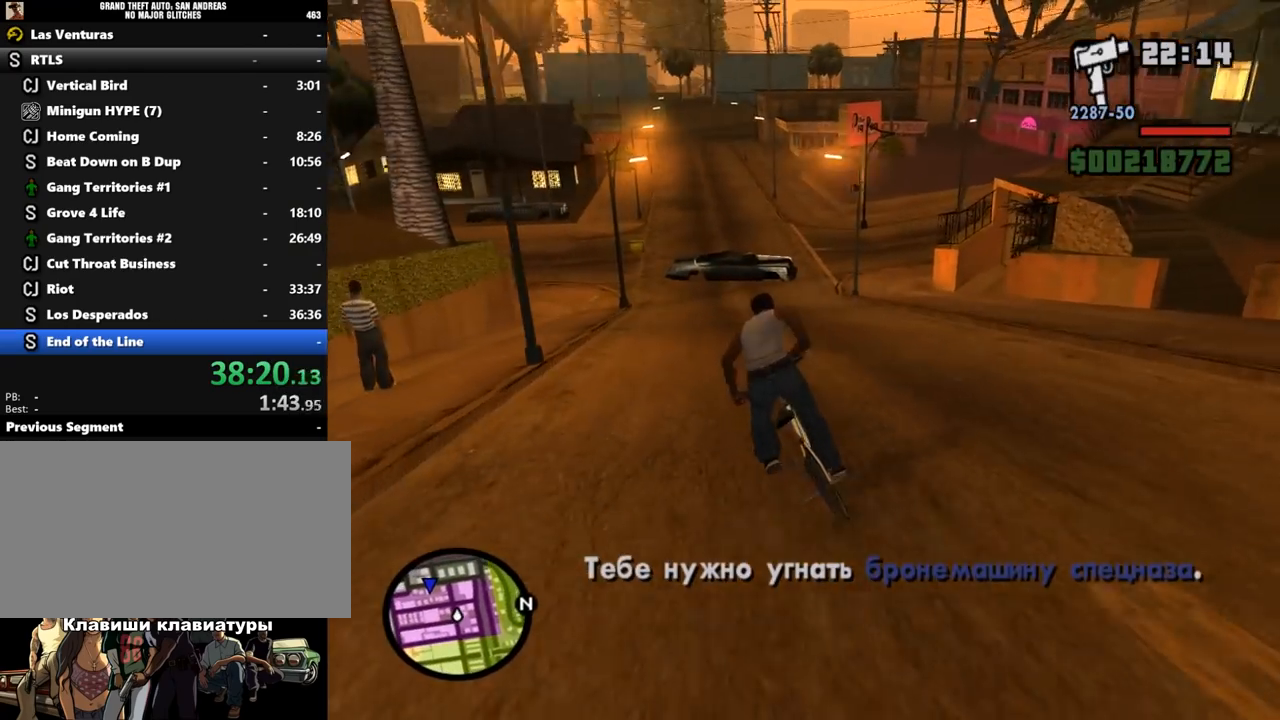
{"keys": [], "mouse": [], "events": [[67, "w", "down"], [133, "w", "up"], [233, "w", "down"], [267, "d", "down"], [300, "w", "up"], [333, "d", "up"], [400, "w", "down"], [500, "w", "up"]]}
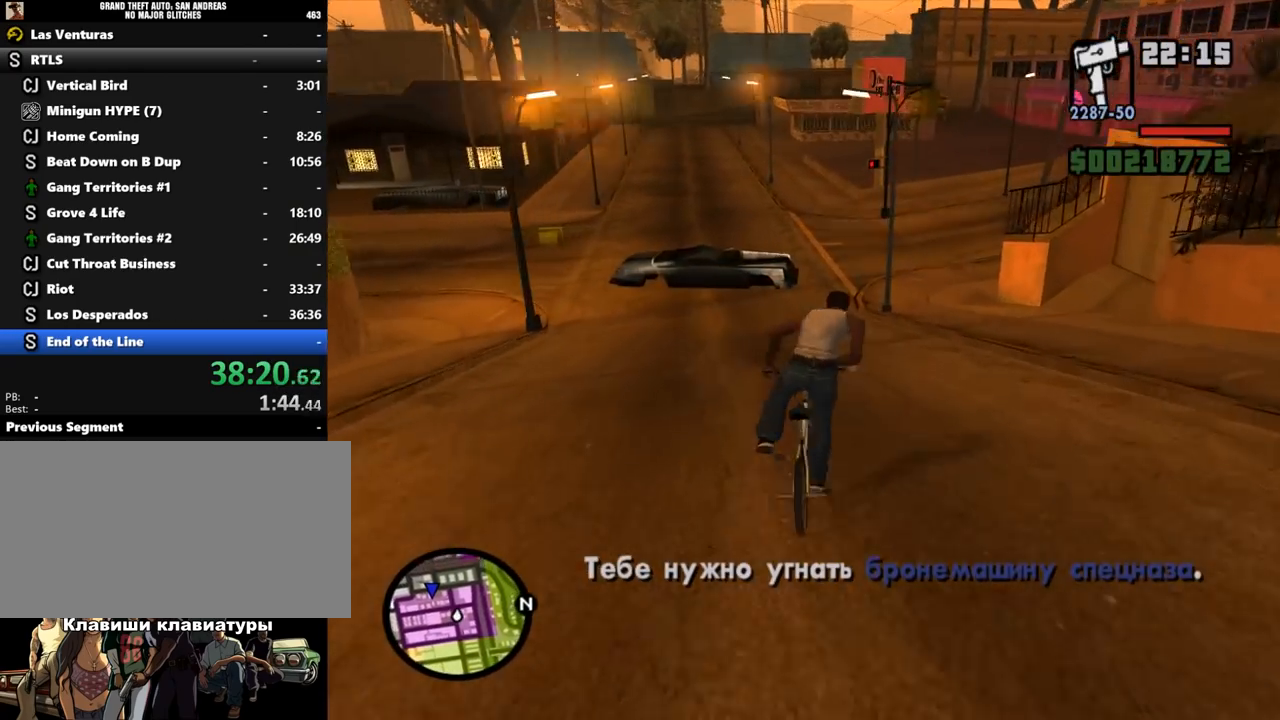
{"keys": ["w"], "mouse": [], "events": [[100, "w", "down"], [167, "w", "up"], [333, "w", "down"], [367, "w", "up"], [467, "w", "down"]]}
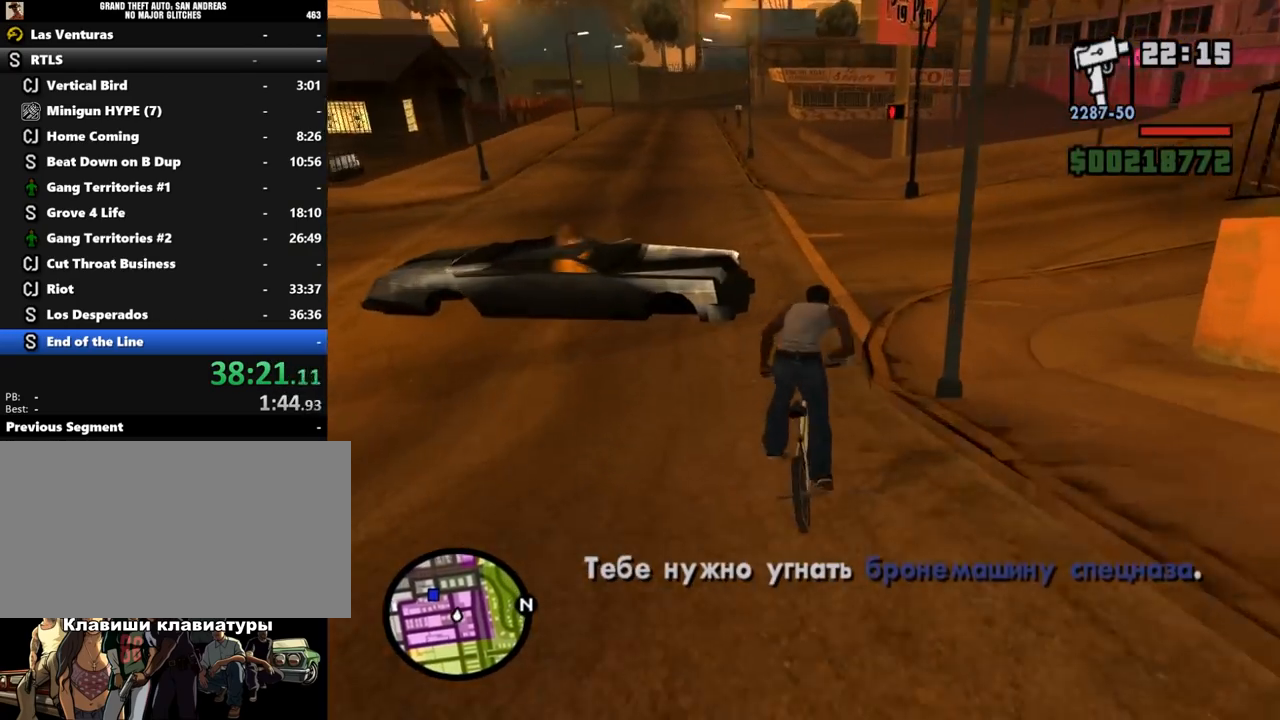
{"keys": [], "mouse": [], "events": [[67, "w", "up"], [100, "a", "down"], [333, "w", "down"], [433, "a", "up"], [433, "w", "up"]]}
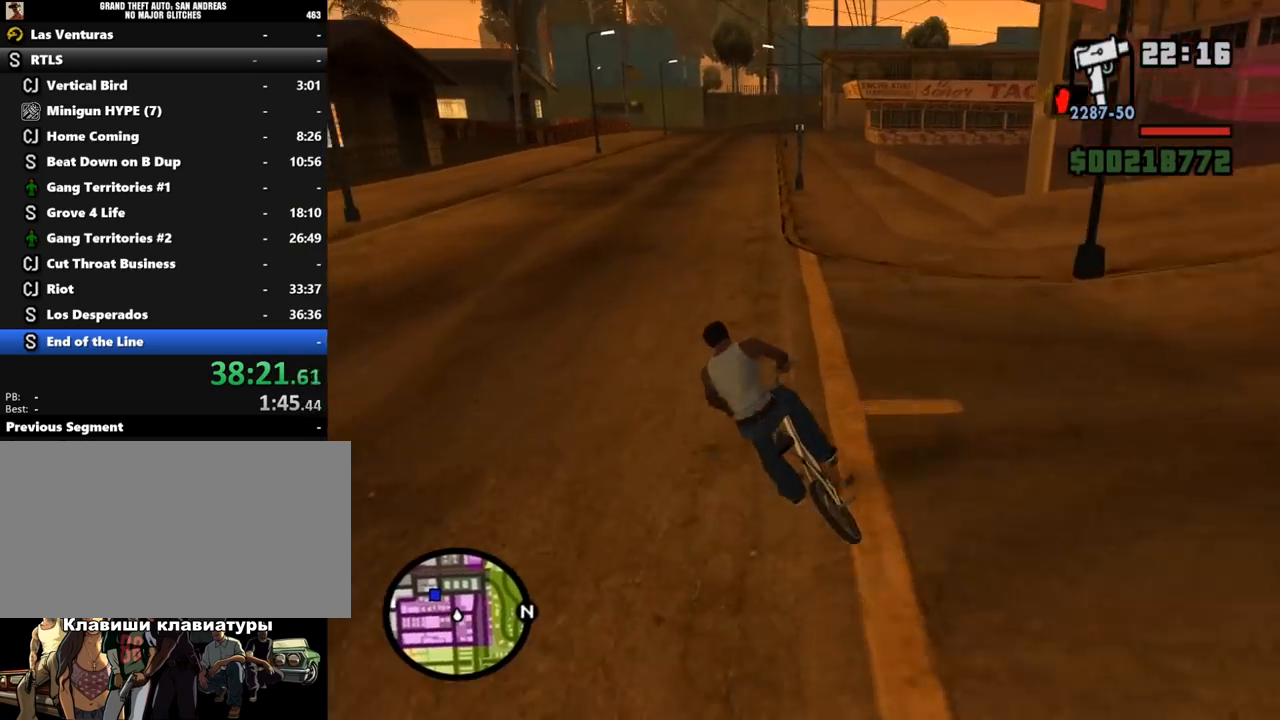
{"keys": ["d", "w"], "mouse": [], "events": [[33, "w", "down"], [100, "w", "up"], [233, "w", "down"], [267, "w", "up"], [433, "d", "down"], [500, "w", "down"]]}
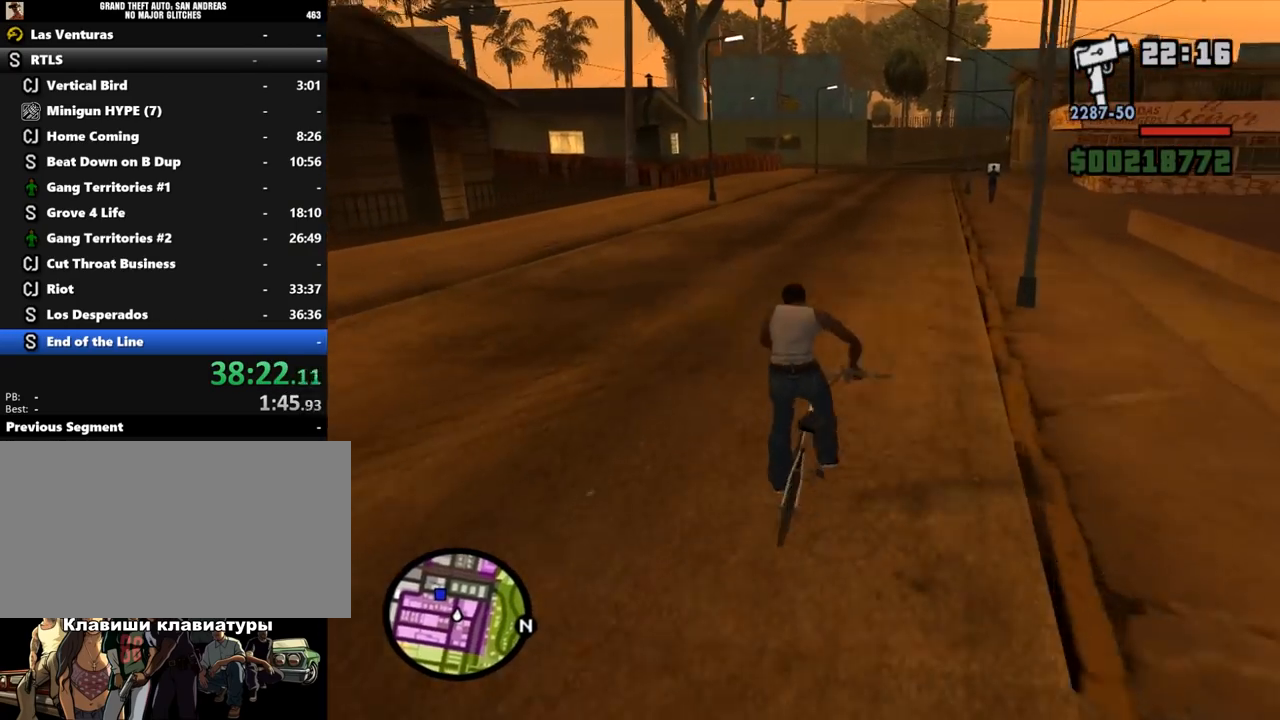
{"keys": ["d"], "mouse": [], "events": [[33, "d", "up"], [33, "w", "up"], [133, "w", "down"], [200, "w", "up"], [300, "w", "down"], [367, "w", "up"], [467, "d", "down"]]}
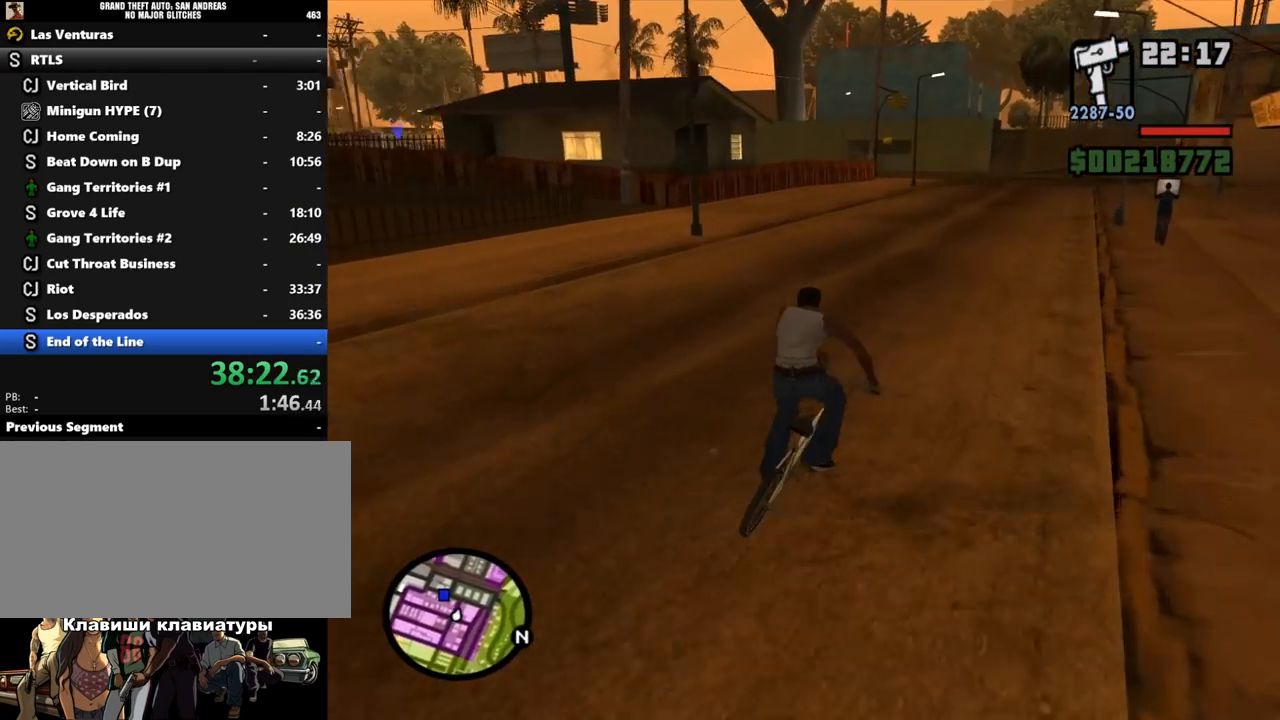
{"keys": ["w"], "mouse": [], "events": [[67, "d", "up"], [133, "w", "down"], [233, "w", "up"], [333, "w", "down"], [400, "w", "up"], [500, "w", "down"]]}
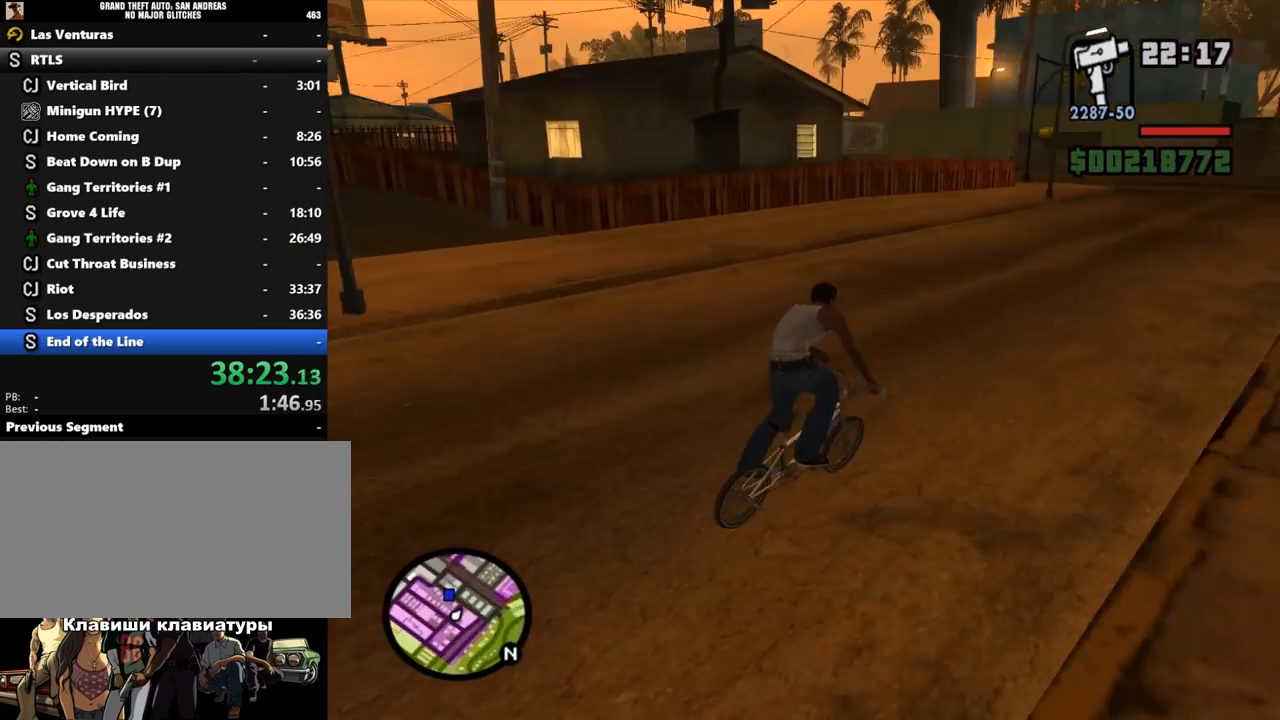
{"keys": ["a"], "mouse": [], "events": [[33, "w", "up"], [167, "w", "down"], [233, "w", "up"], [333, "w", "down"], [367, "a", "down"], [400, "w", "up"]]}
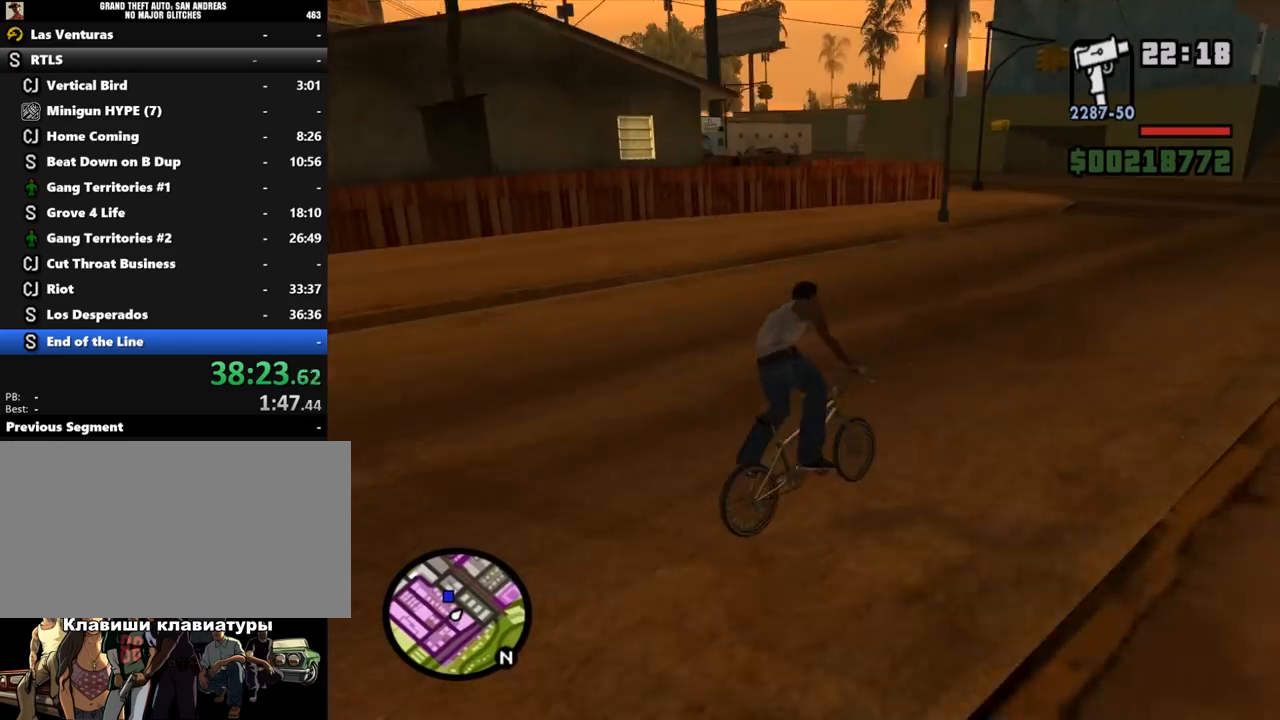
{"keys": ["a"], "mouse": [], "events": [[33, "w", "down"], [67, "a", "up"], [100, "w", "up"], [167, "a", "down"], [200, "w", "down"], [267, "a", "up"], [267, "w", "up"], [333, "a", "down"], [367, "w", "down"], [433, "w", "up"]]}
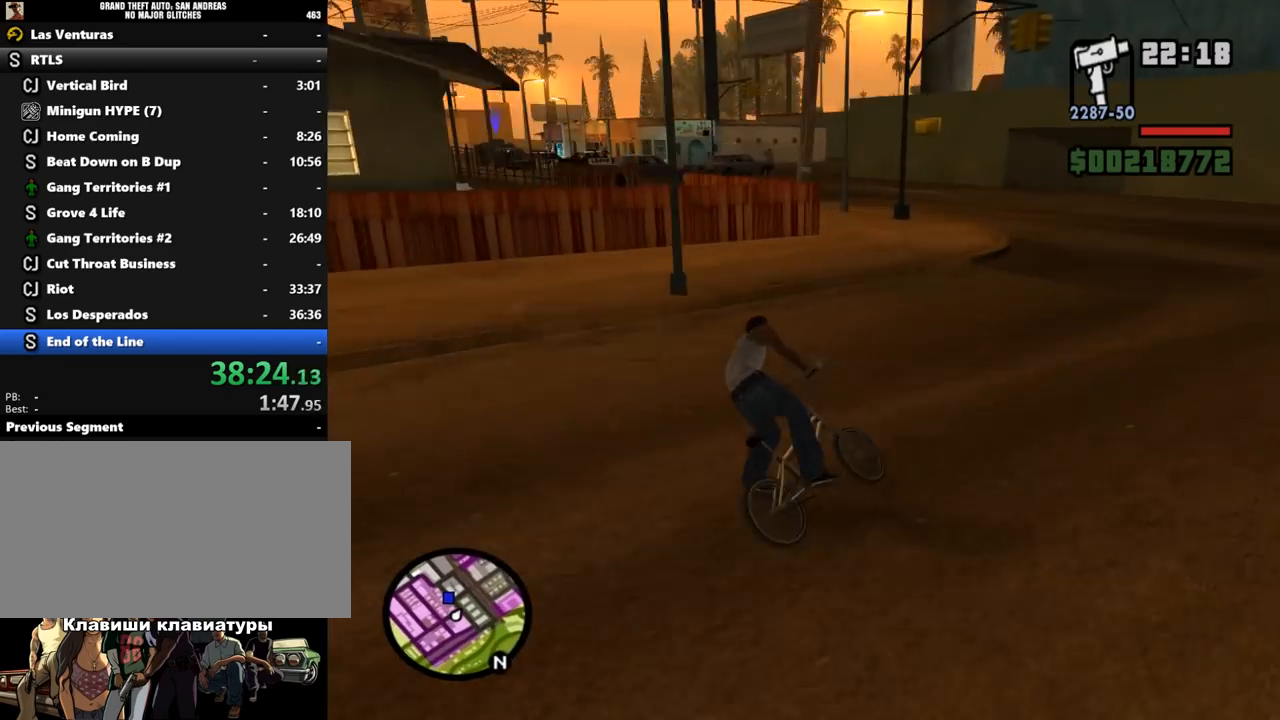
{"keys": ["a"], "mouse": [], "events": [[100, "a", "up"], [333, "a", "down"], [400, "space", "down"], [500, "space", "up"]]}
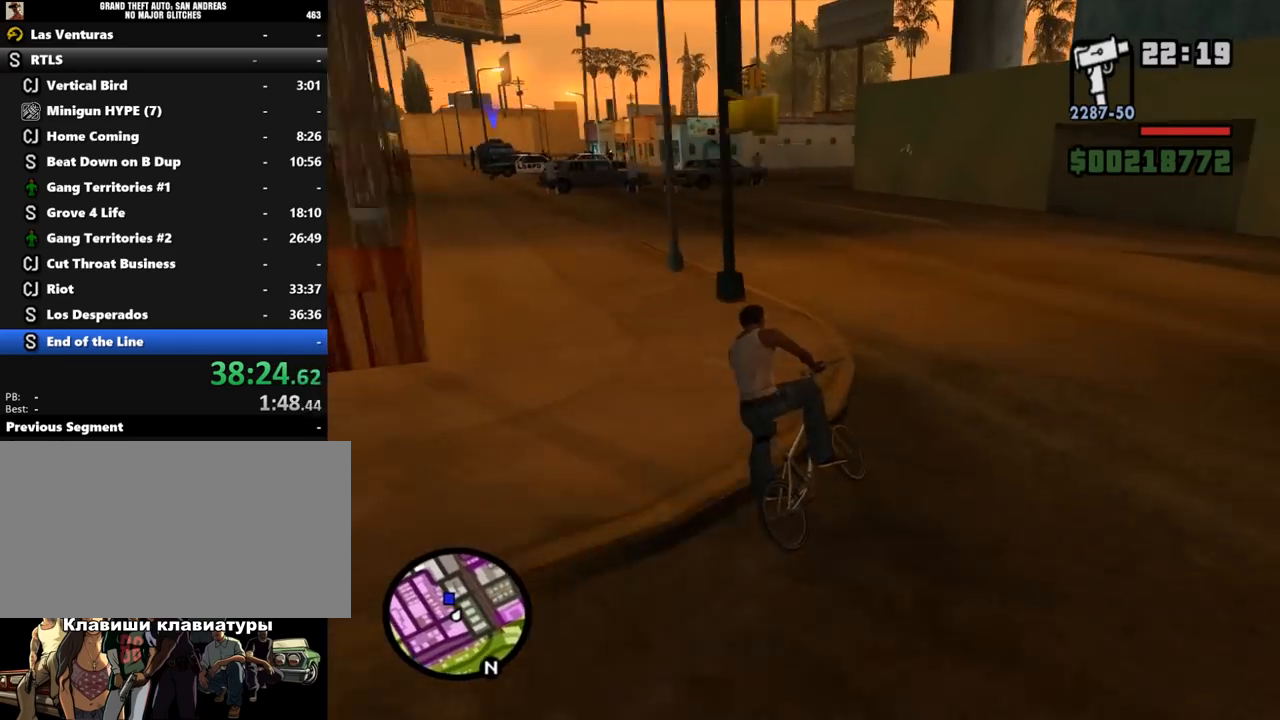
{"keys": ["a", "w"], "mouse": [], "events": [[133, "w", "down"], [200, "w", "up"], [300, "w", "down"], [367, "w", "up"], [500, "w", "down"]]}
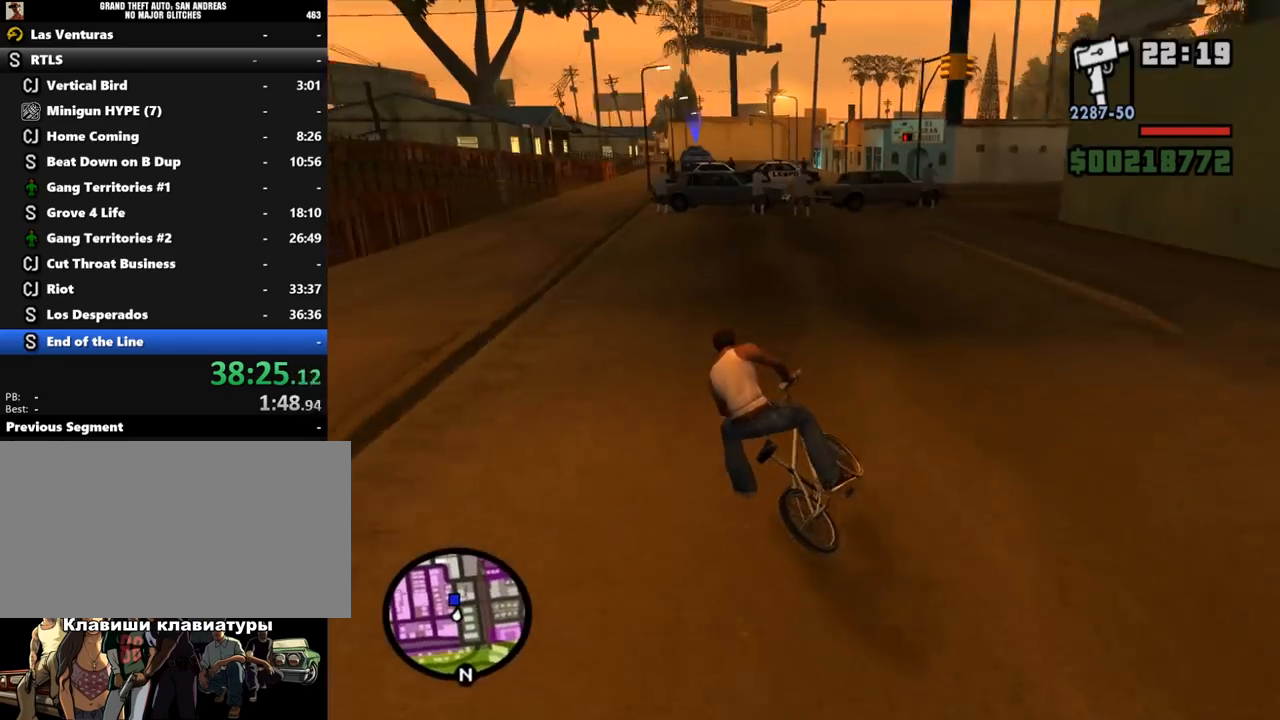
{"keys": ["a"], "mouse": [], "events": [[33, "w", "up"], [133, "w", "down"], [200, "w", "up"], [333, "w", "down"], [433, "w", "up"]]}
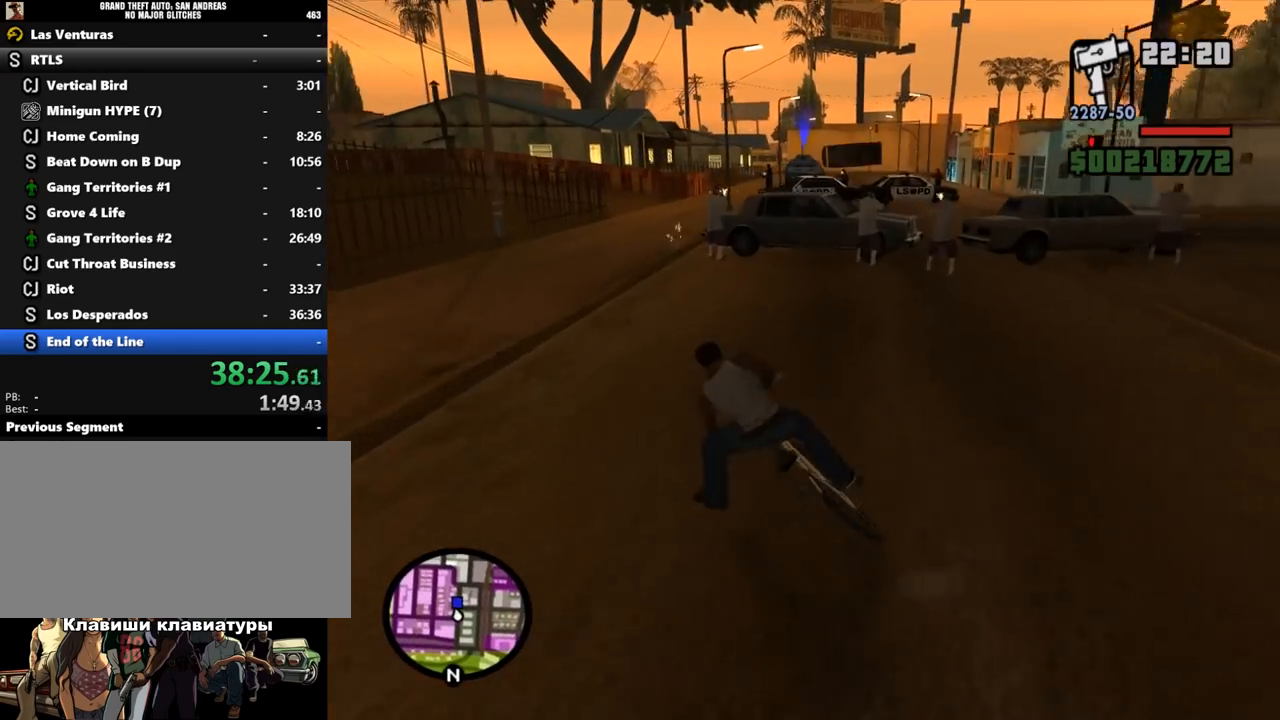
{"keys": [], "mouse": [], "events": [[33, "w", "down"], [100, "a", "up"], [133, "w", "up"], [233, "d", "down"], [367, "w", "down"], [400, "d", "up"], [433, "w", "up"]]}
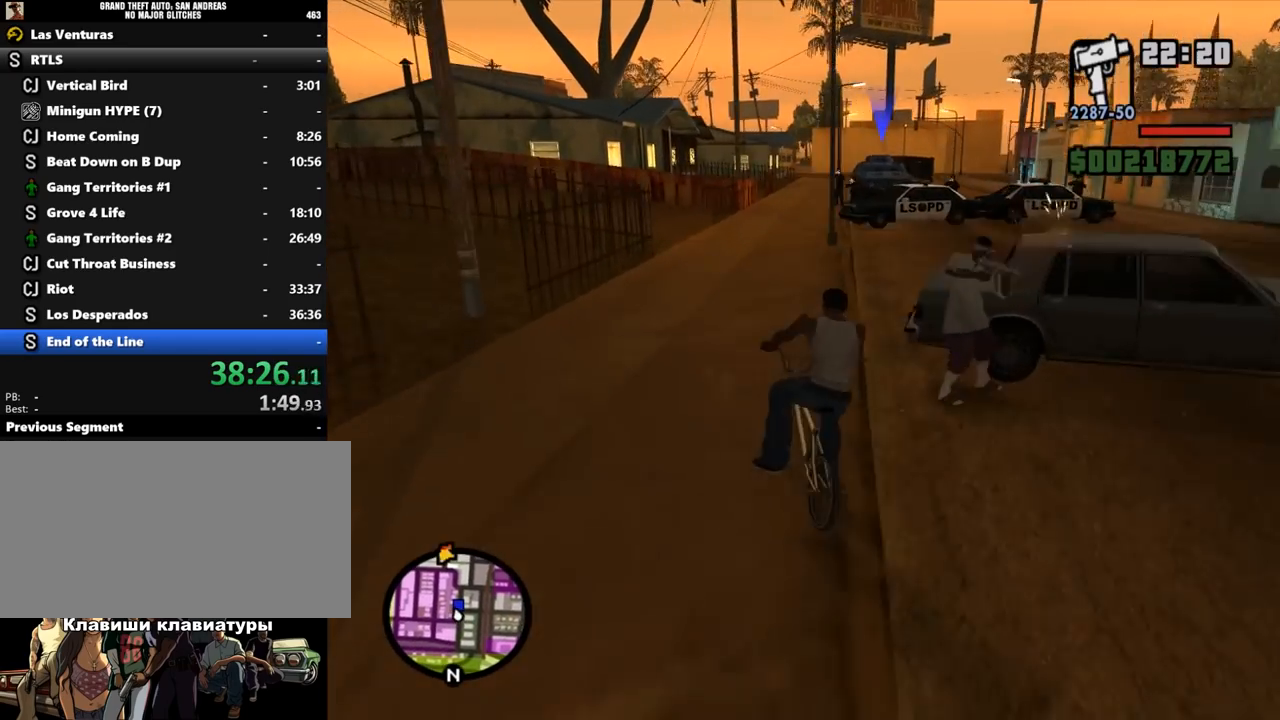
{"keys": ["d", "w"], "mouse": [], "events": [[67, "w", "down"], [133, "w", "up"], [233, "d", "down"], [267, "w", "down"]]}
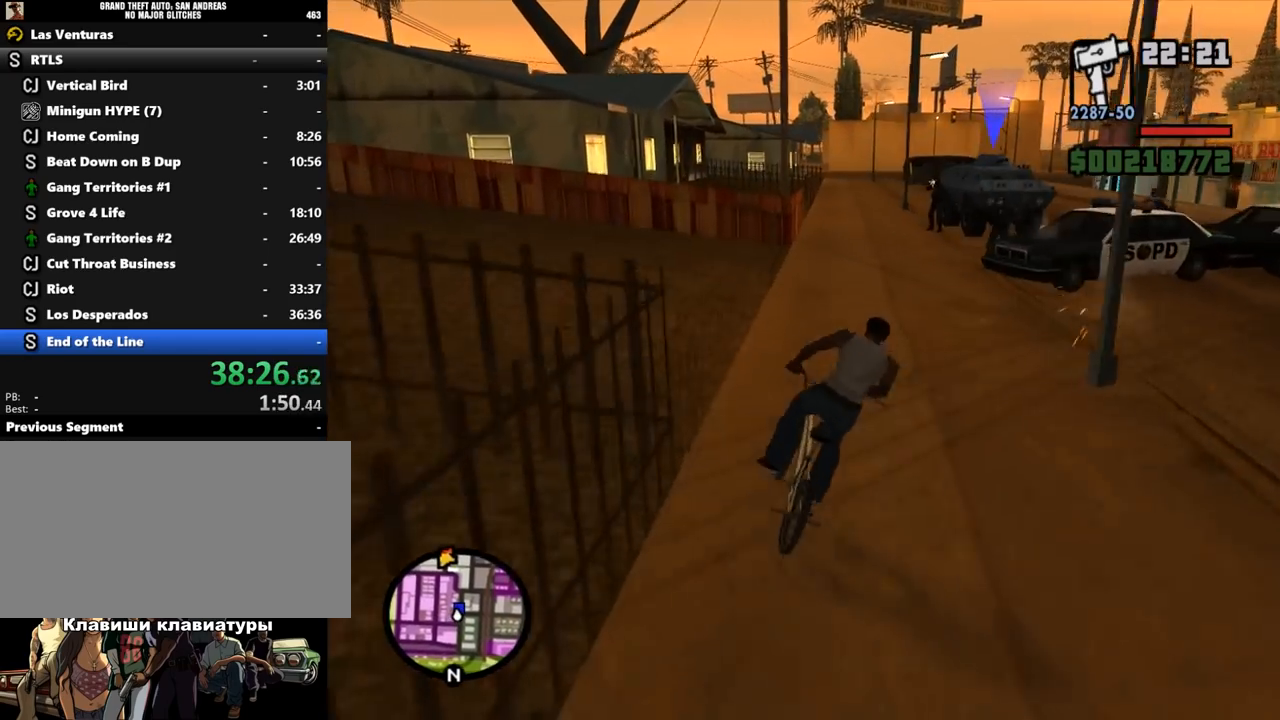
{"keys": ["a"], "mouse": [], "events": [[267, "d", "up"], [300, "w", "up"], [367, "f", "down"], [433, "f", "up"], [500, "a", "down"]]}
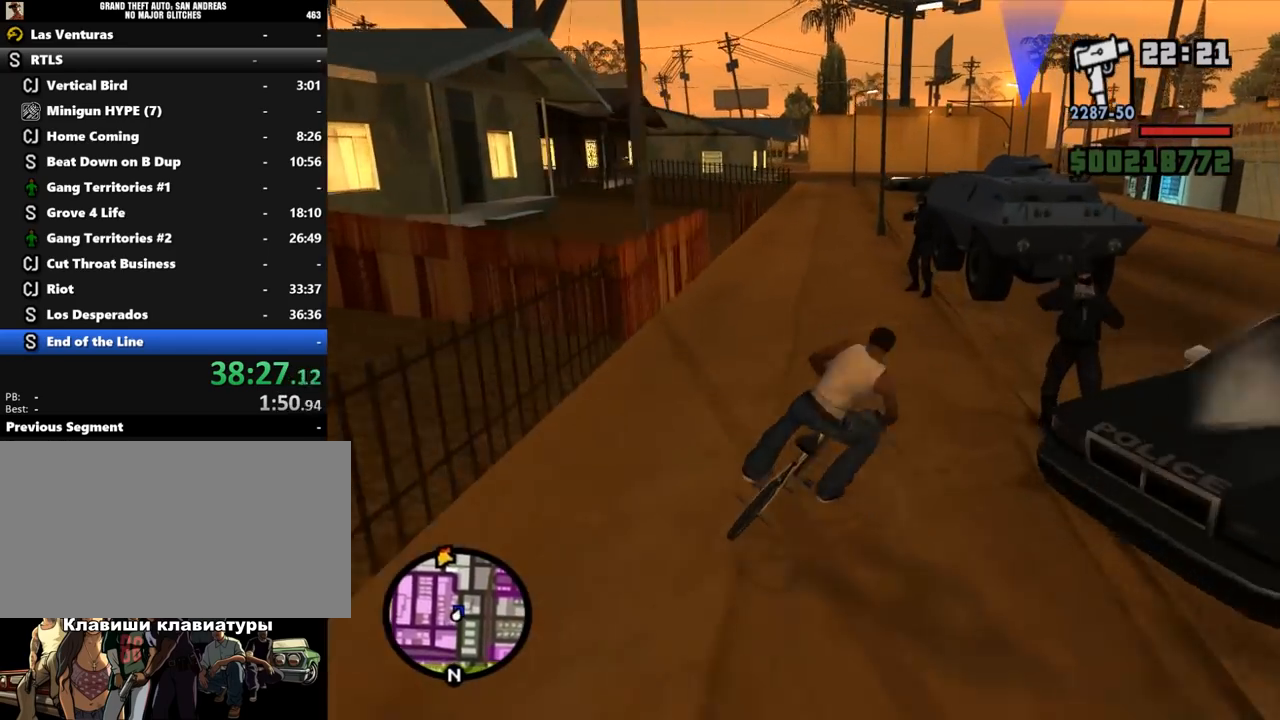
{"keys": ["a", "w"], "mouse": [], "events": [[33, "f", "down"], [167, "f", "up"], [233, "f", "down"], [300, "f", "up"], [467, "w", "down"]]}
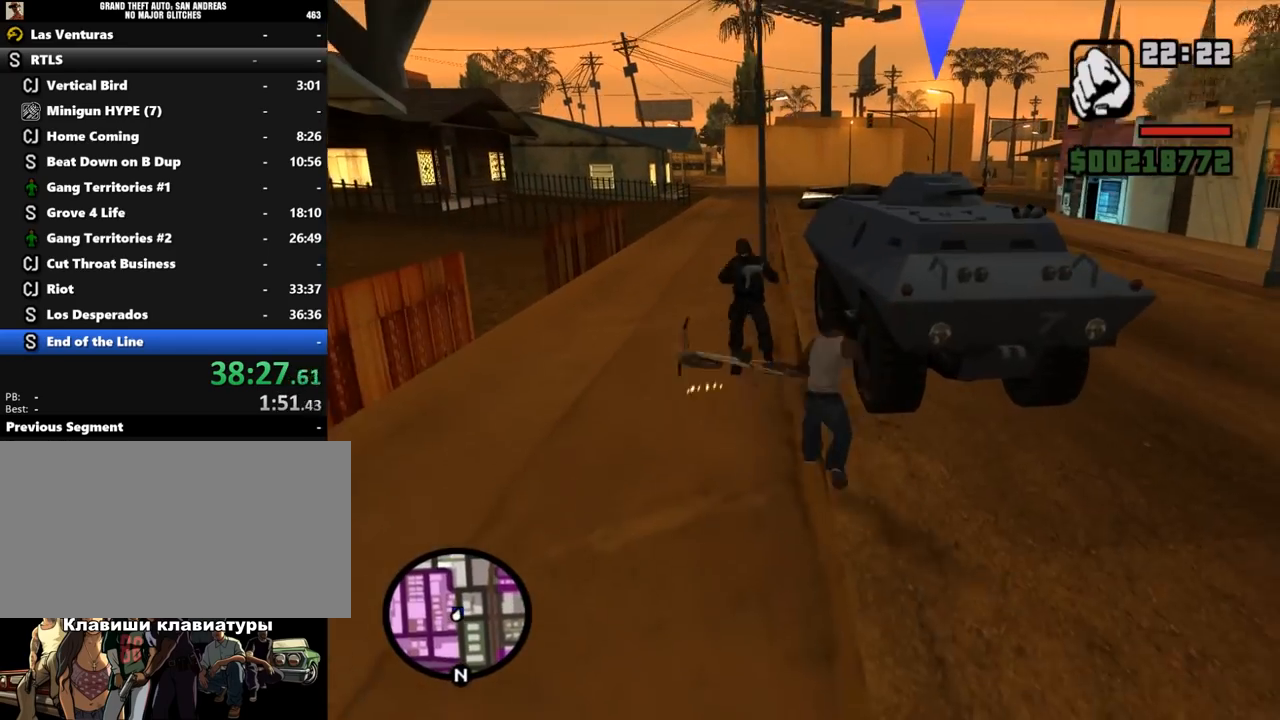
{"keys": ["shift_l", "w"], "mouse": [], "events": [[67, "a", "up"], [100, "shift_l", "down"]]}
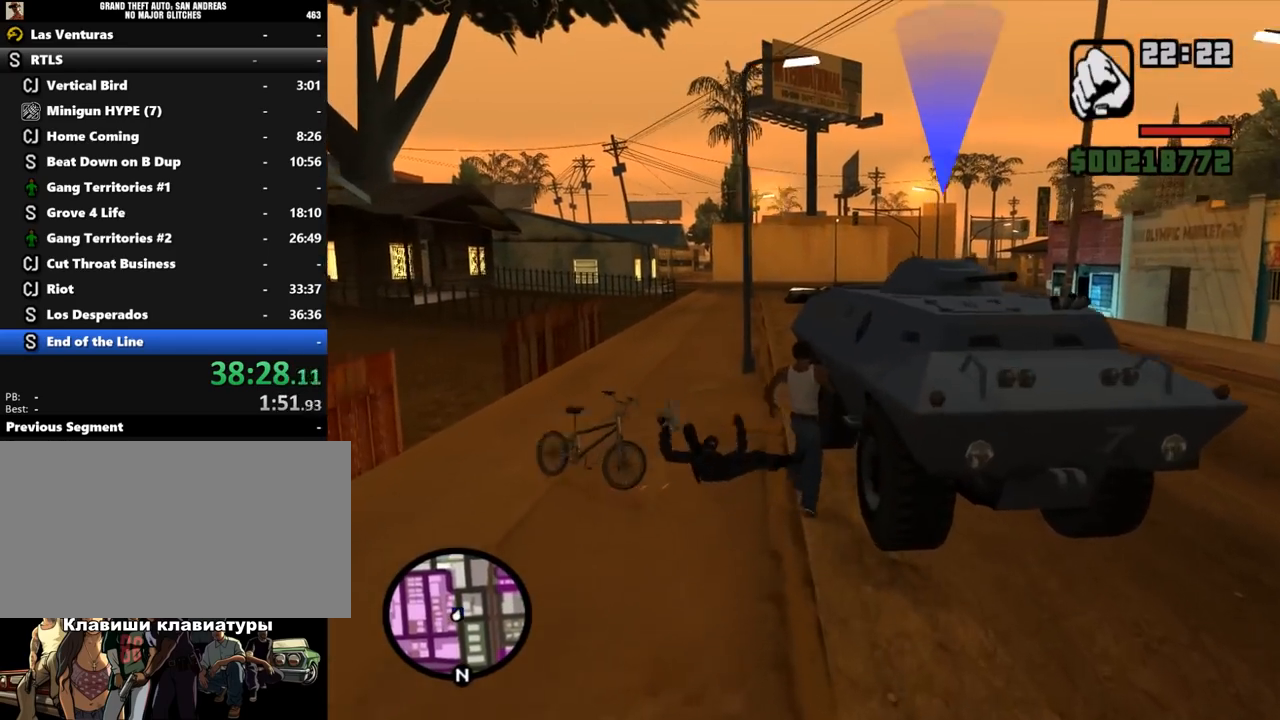
{"keys": ["shift_l"], "mouse": [], "events": [[400, "f", "down"], [433, "w", "up"], [500, "f", "up"]]}
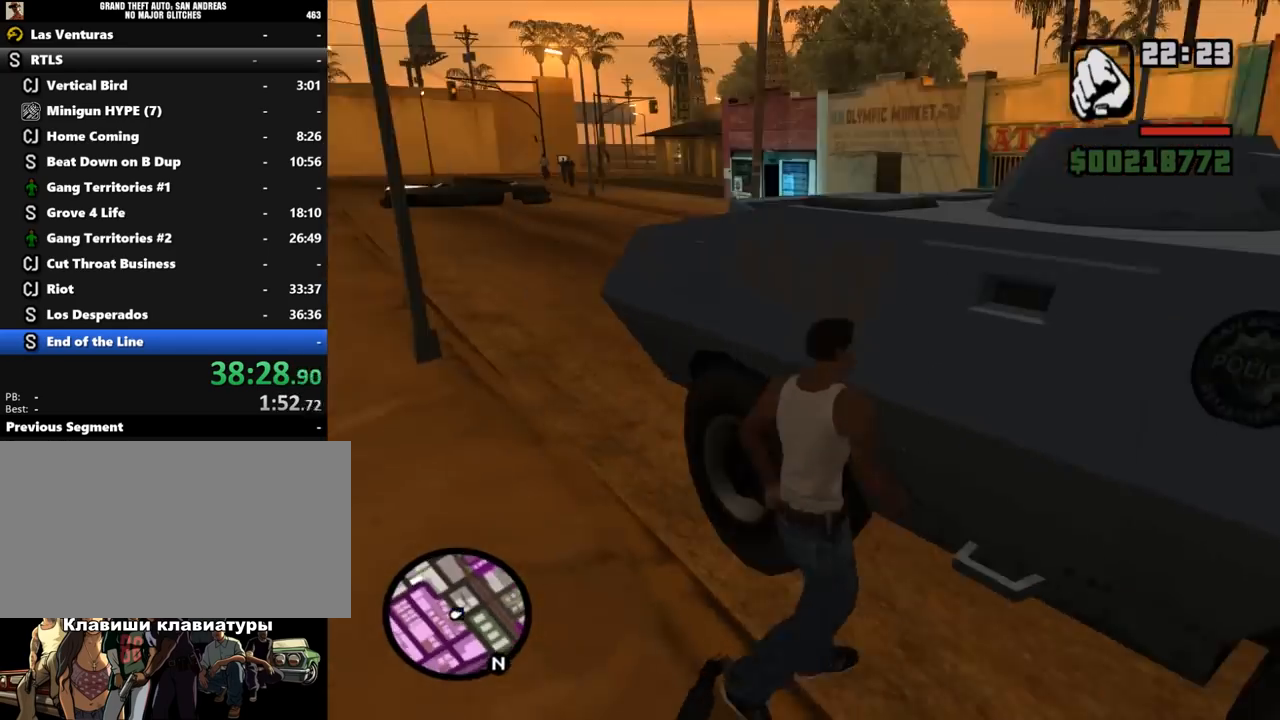
{"keys": [], "mouse": [], "events": [[67, "shift_l", "up"]]}
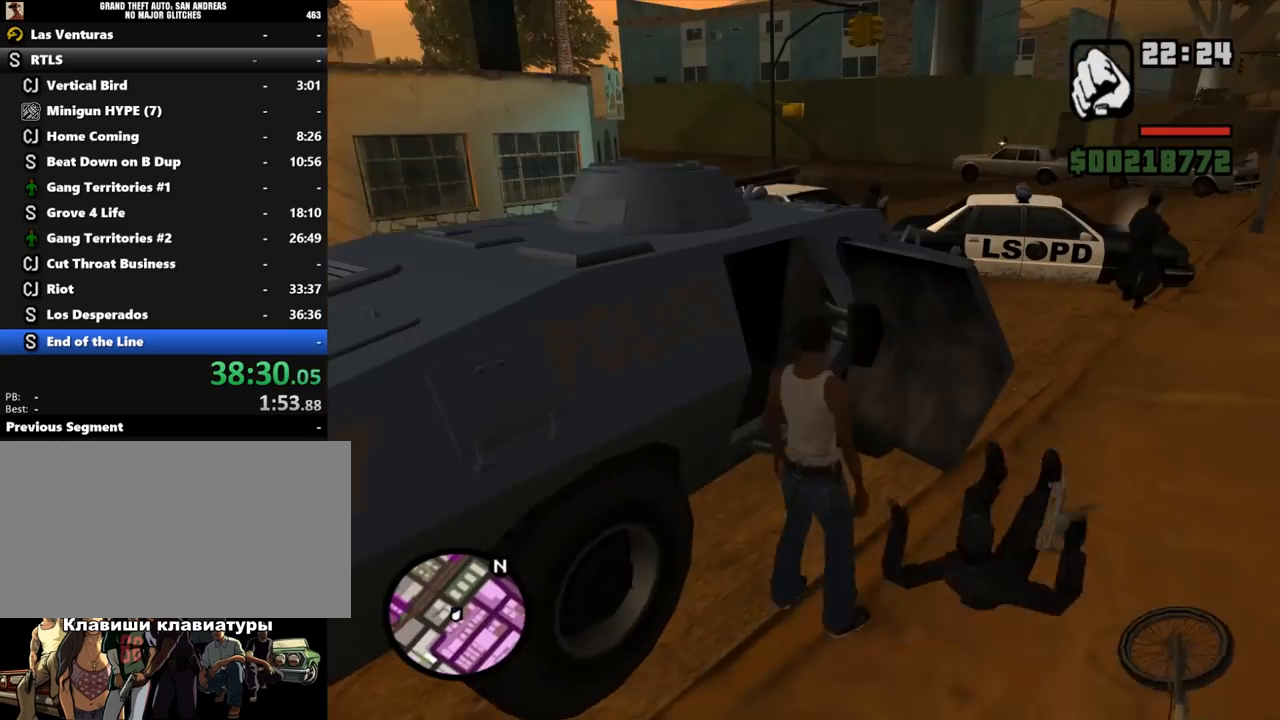
{"keys": ["shift_l", "w"], "mouse": [], "events": [[167, "w", "down"], [200, "shift_l", "down"]]}
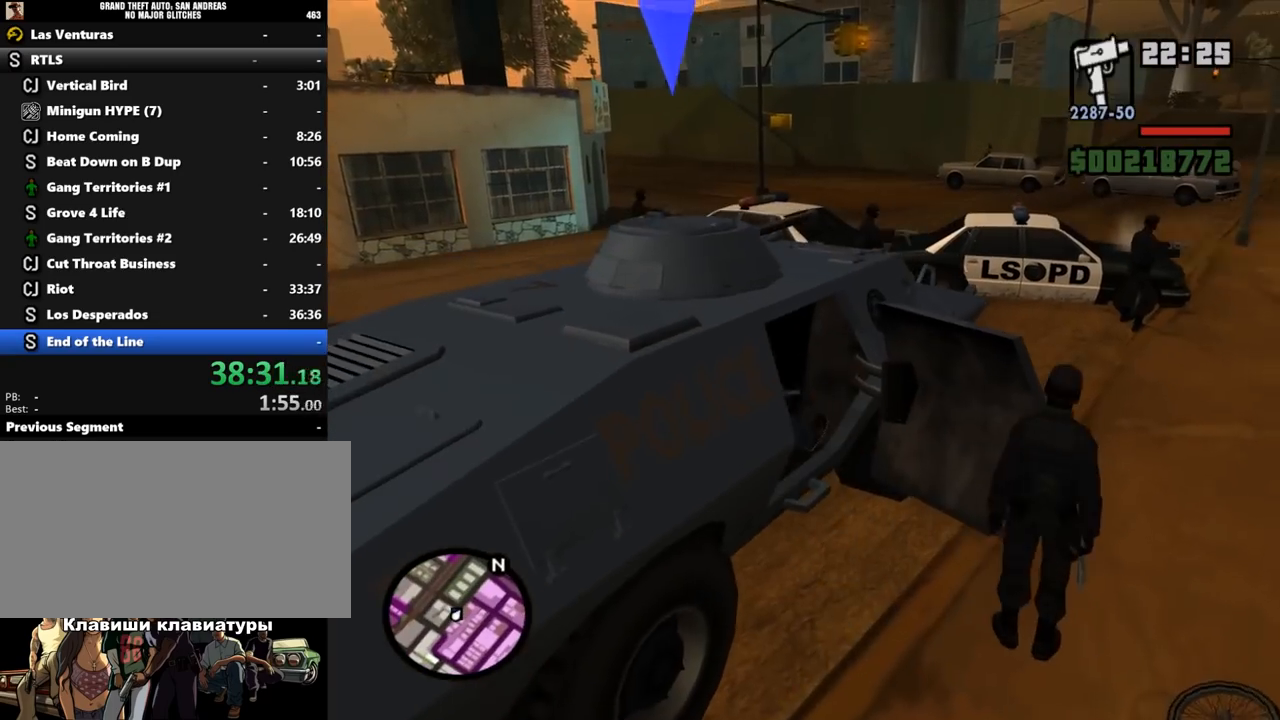
{"keys": ["d", "shift_l", "w"], "mouse": [], "events": [[133, "d", "down"]]}
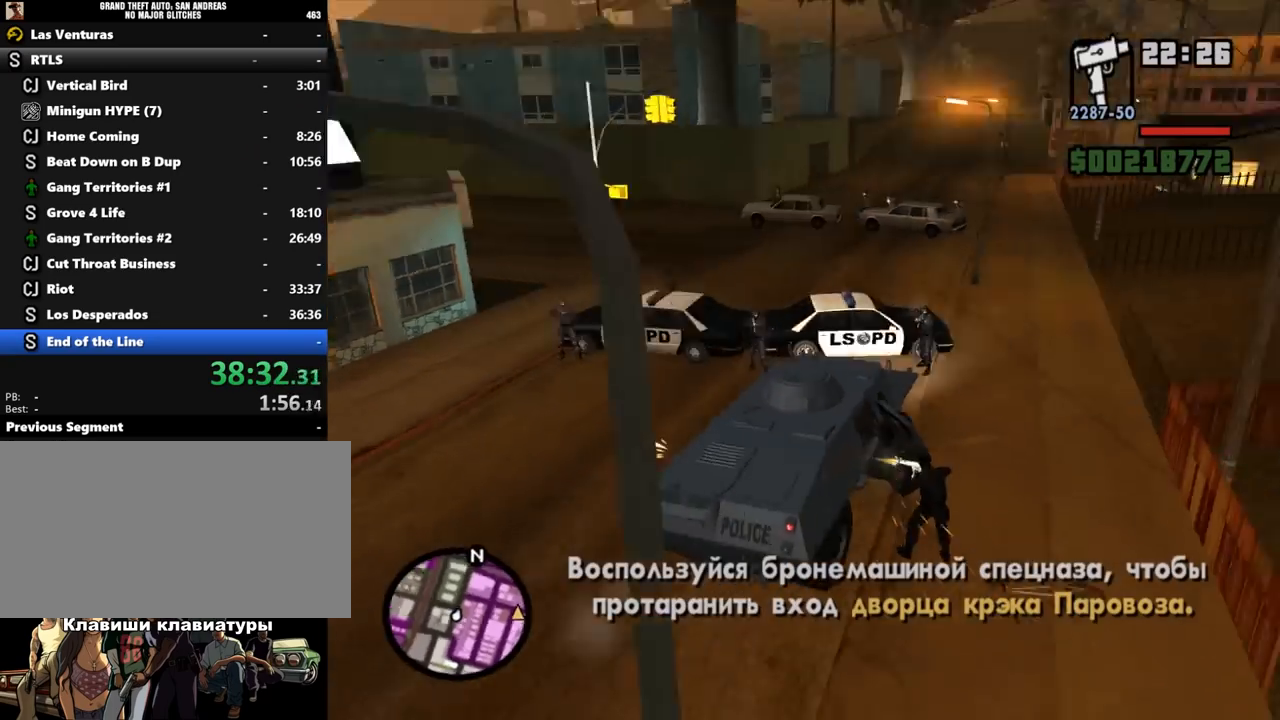
{"keys": ["w"], "mouse": [], "events": [[33, "d", "up"], [133, "d", "down"], [167, "shift_l", "up"], [233, "d", "up"], [300, "d", "down"], [367, "d", "up"]]}
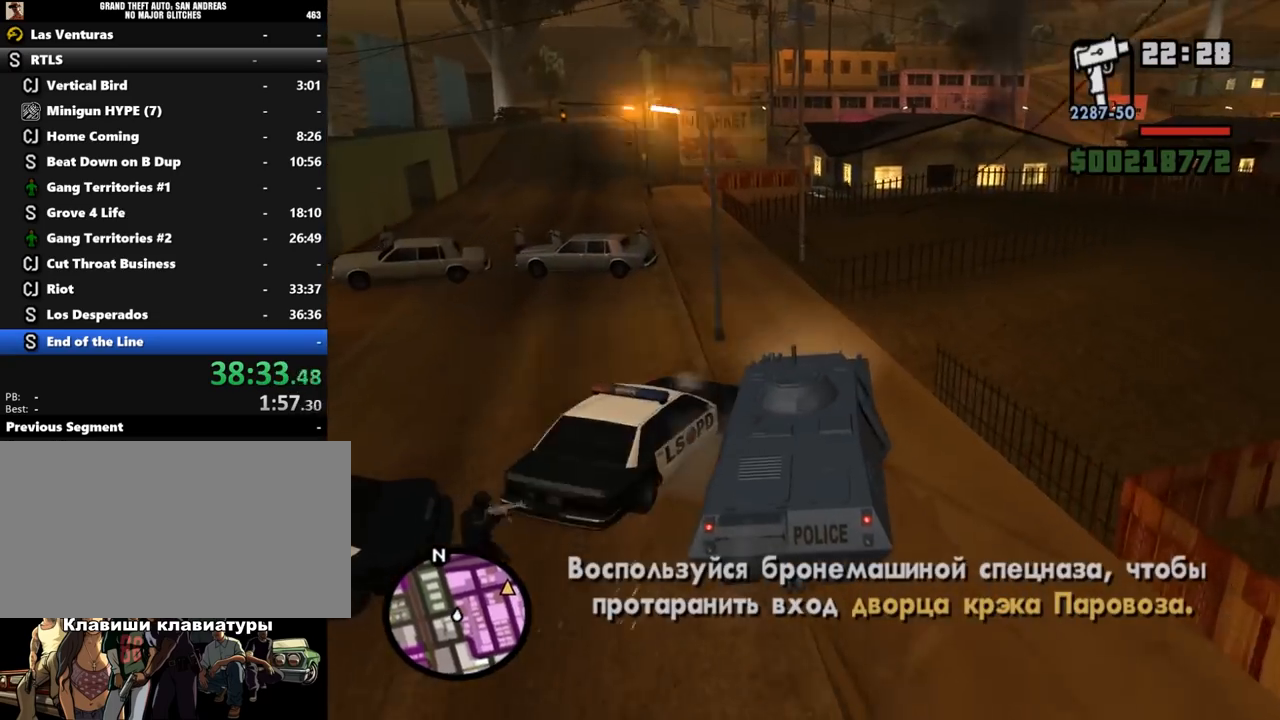
{"keys": ["w"], "mouse": [], "events": [[167, "a", "down"], [233, "a", "up"], [300, "a", "down"], [400, "a", "up"]]}
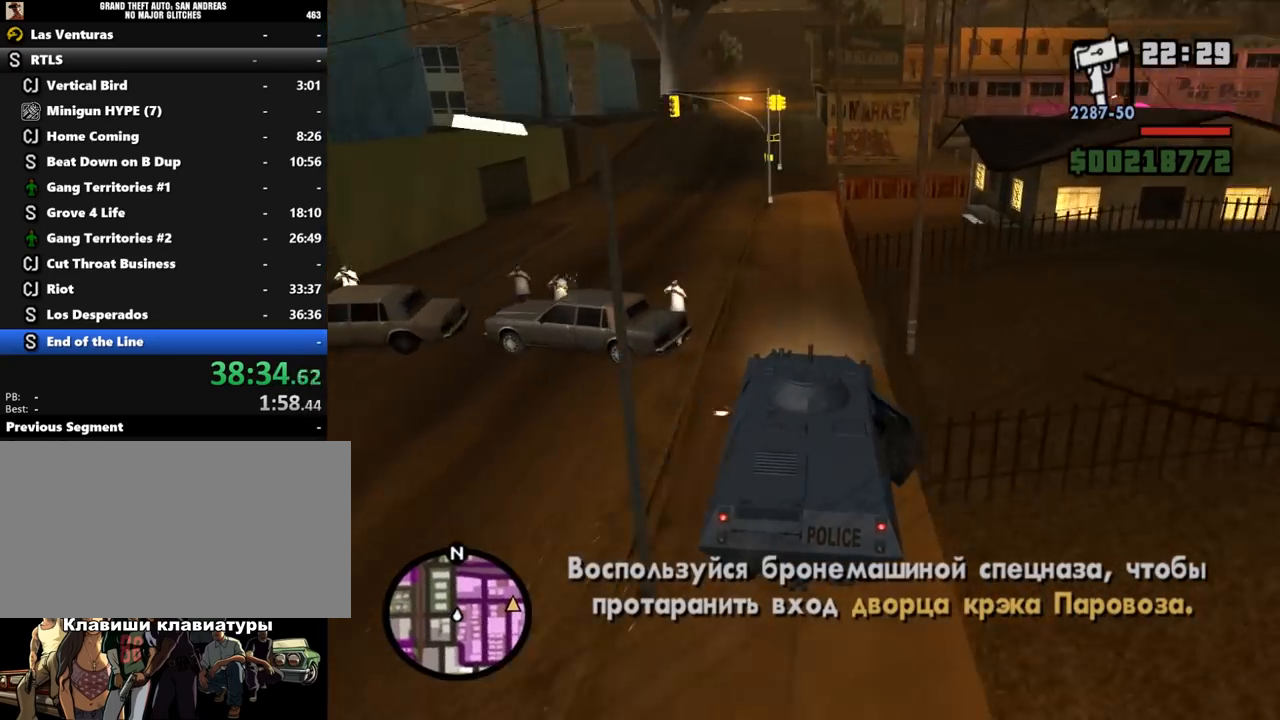
{"keys": ["d", "w"], "mouse": [], "events": [[33, "a", "down"], [100, "a", "up"], [167, "a", "down"], [267, "a", "up"], [300, "a", "down"], [333, "a", "up"], [500, "d", "down"]]}
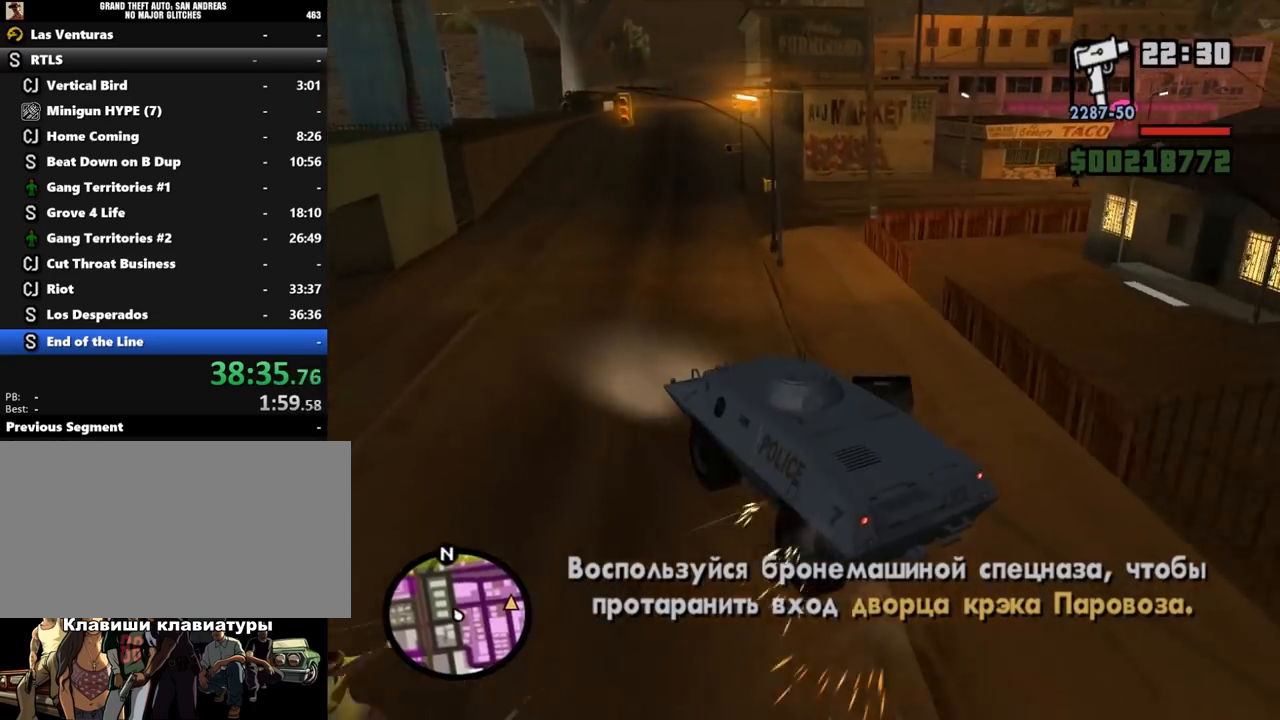
{"keys": ["d", "w"], "mouse": [], "events": [[100, "d", "up"], [200, "d", "down"]]}
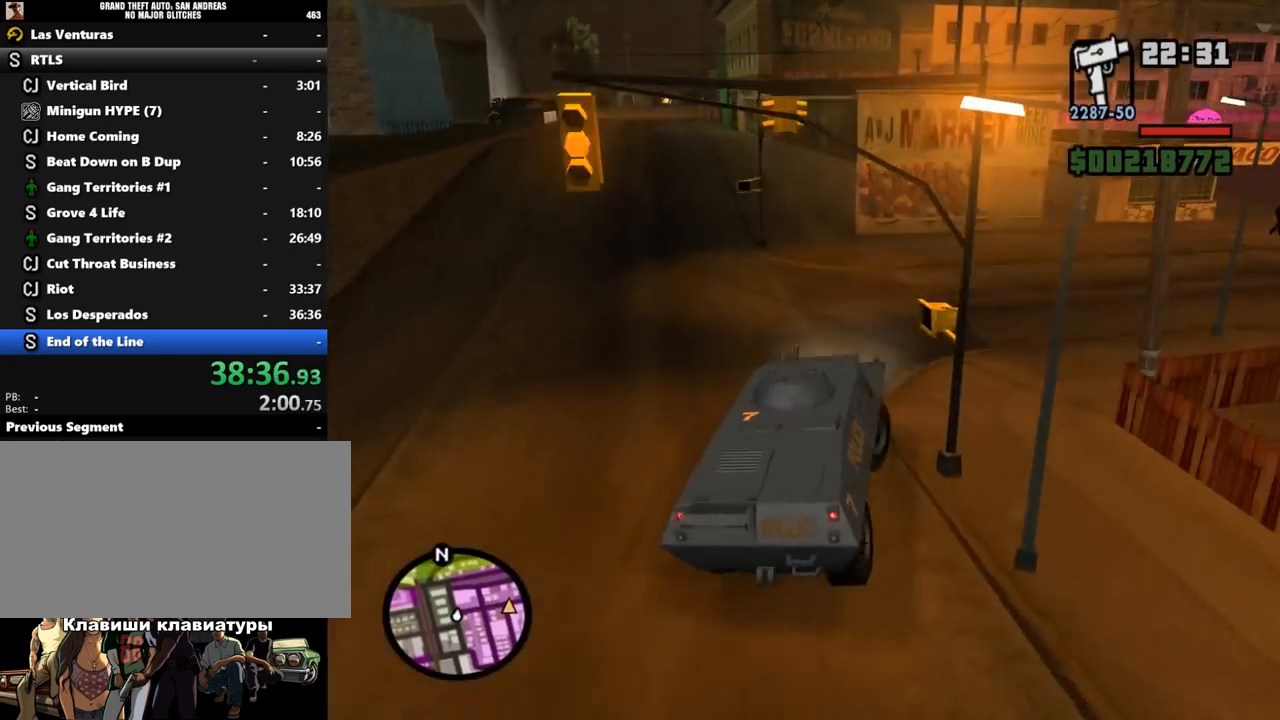
{"keys": ["ctrl_l", "d", "w"], "mouse": [], "events": [[233, "d", "up"], [300, "a", "down"], [400, "a", "up"], [467, "d", "down"], [500, "ctrl_l", "down"]]}
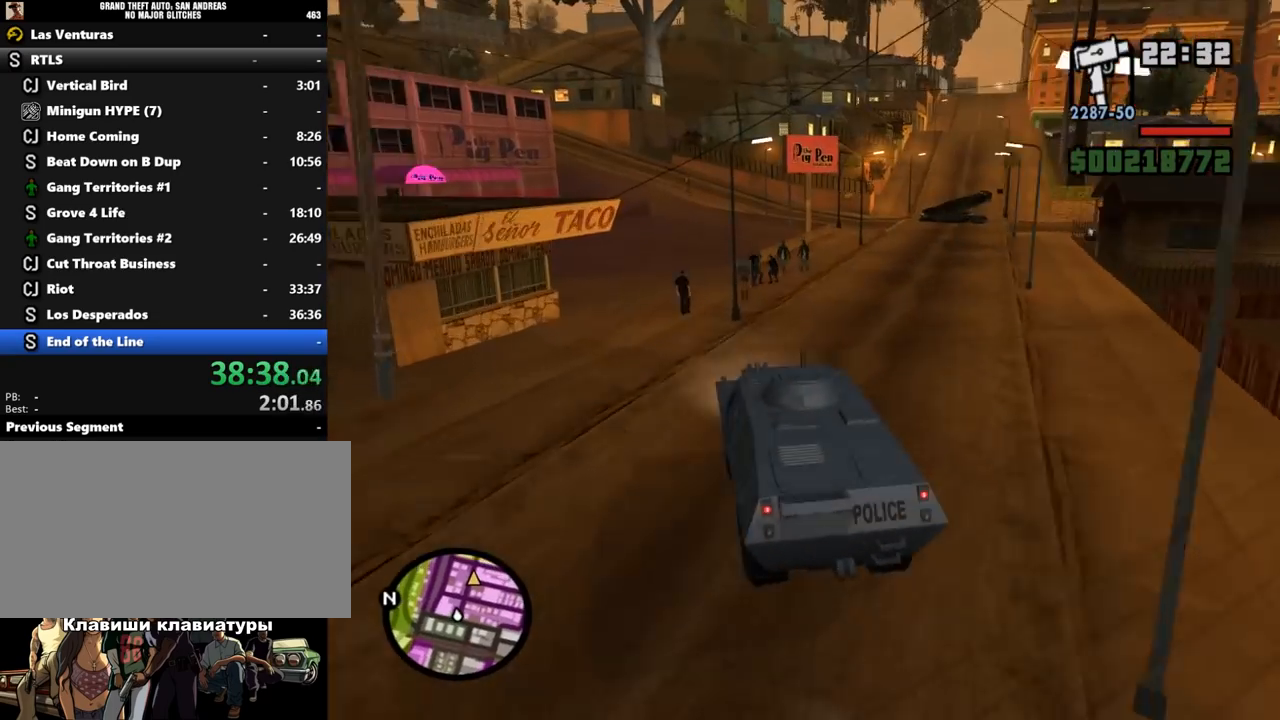
{"keys": ["w"], "mouse": [], "events": [[167, "ctrl_l", "up"], [200, "d", "up"]]}
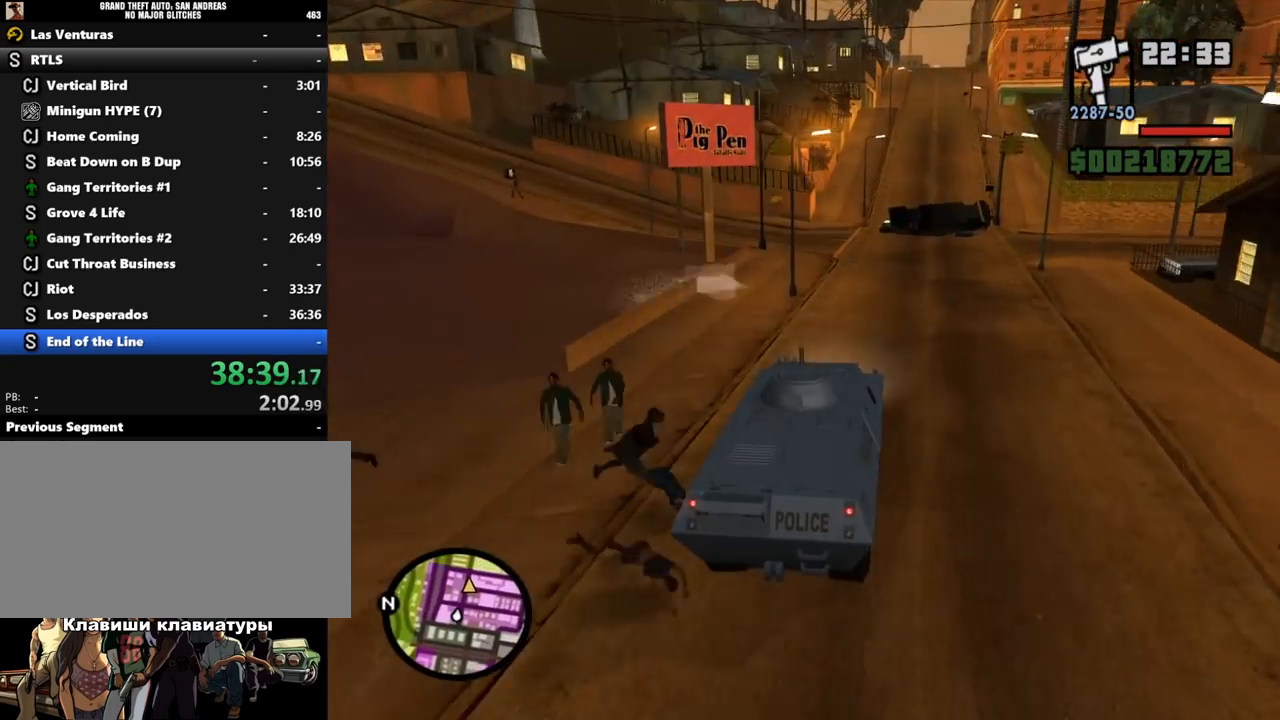
{"keys": ["w"], "mouse": [], "events": [[200, "a", "down"], [267, "a", "up"]]}
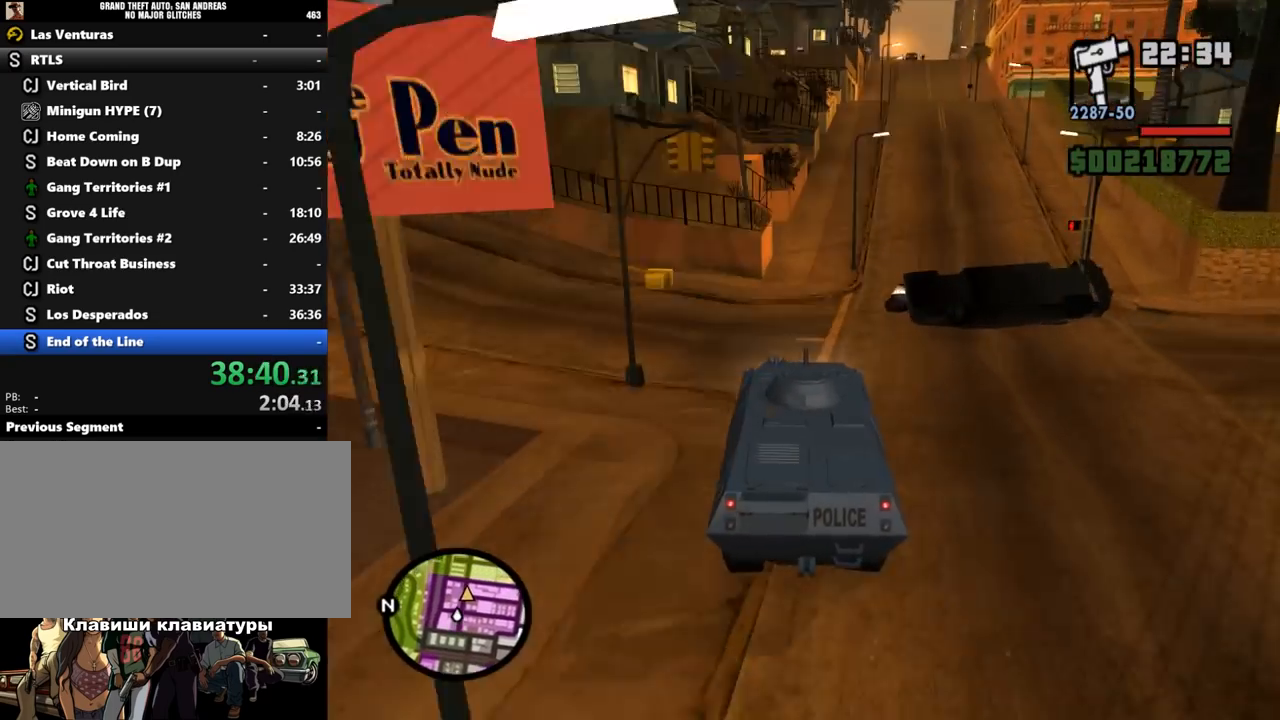
{"keys": ["d", "w"], "mouse": [], "events": [[233, "d", "down"], [267, "d", "up"], [333, "d", "down"], [367, "d", "up"], [433, "d", "down"]]}
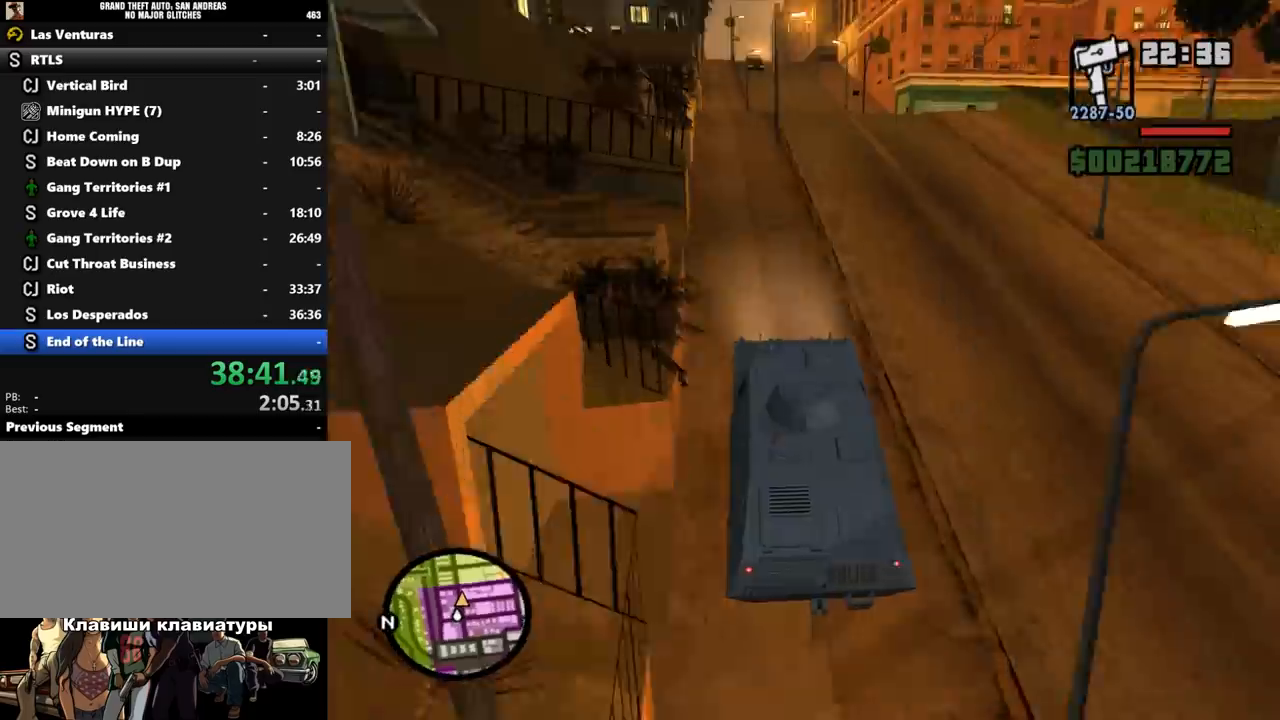
{"keys": ["d", "w"], "mouse": [], "events": [[33, "d", "up"], [100, "d", "down"], [167, "d", "up"], [233, "d", "down"], [267, "d", "up"], [500, "d", "down"]]}